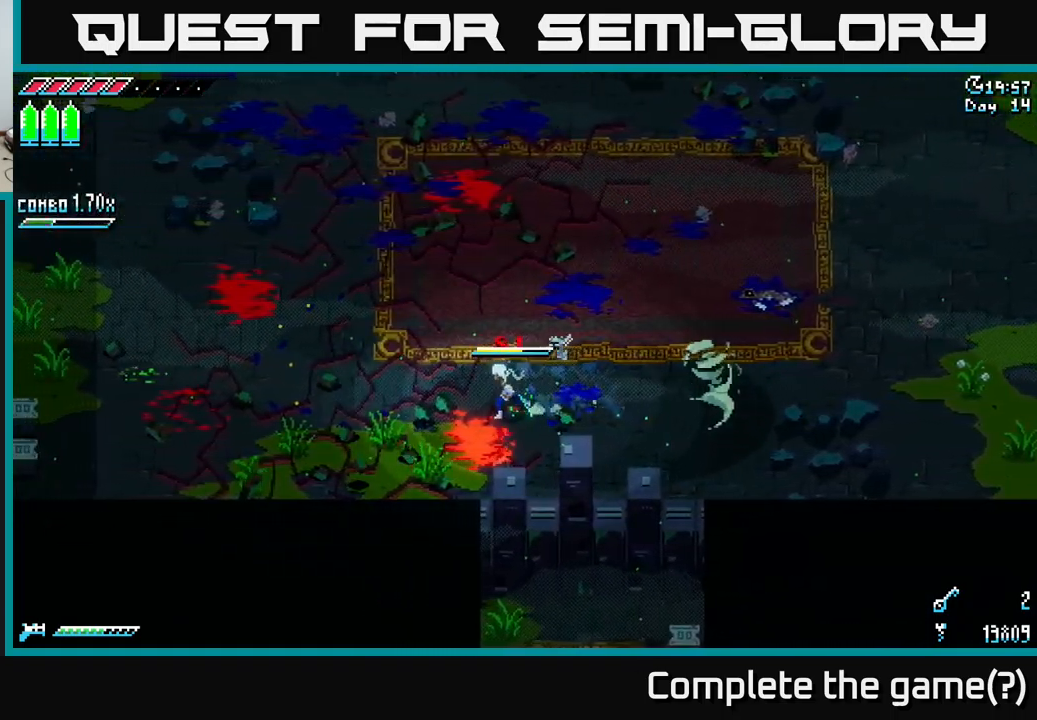
Gameplay with a controller (Xbox layout); each line is a JSON object with the inputs held at the frame after it (dt_ms = milliseconds from this image to that frame). "events" lists button and stick changes between this image and that frame as [ms after this image, input, new state], when the widget could be followed in between.
{"dt_ms": 500, "buttons": ["X"], "left_stick": "left", "right_stick": "center", "events": []}
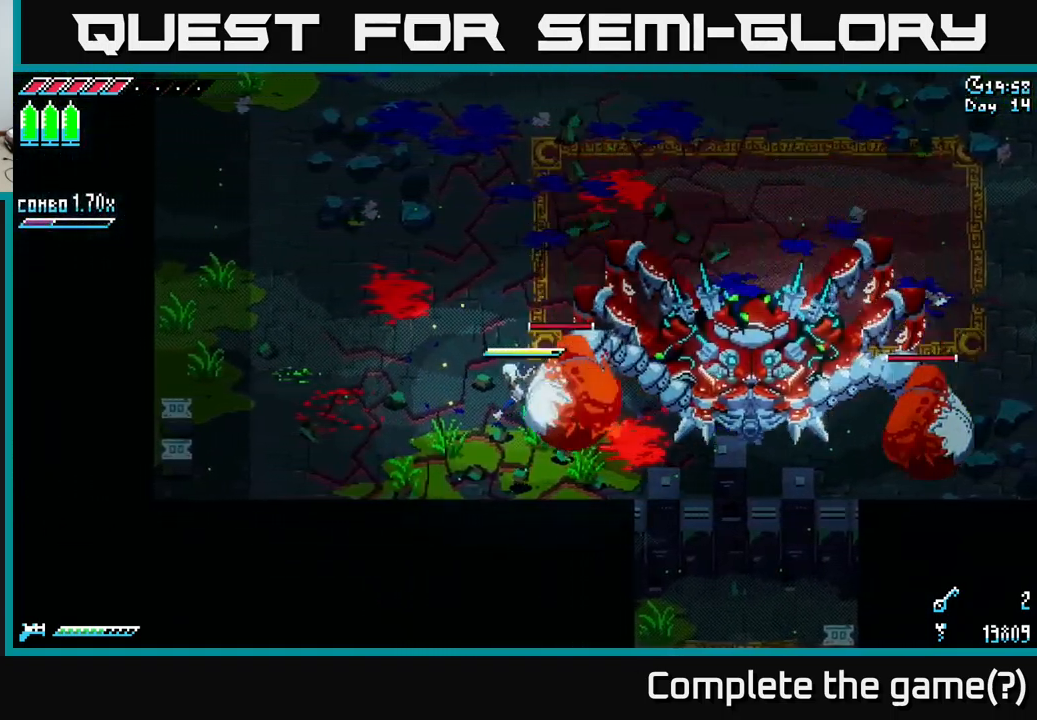
{"dt_ms": 500, "buttons": [], "left_stick": "left", "right_stick": "center", "events": [[67, "left_stick", "center"], [100, "X", "up"], [117, "left_stick", "right"], [184, "R2", "down"], [267, "left_stick", "center"], [284, "R2", "up"], [434, "left_stick", "left"]]}
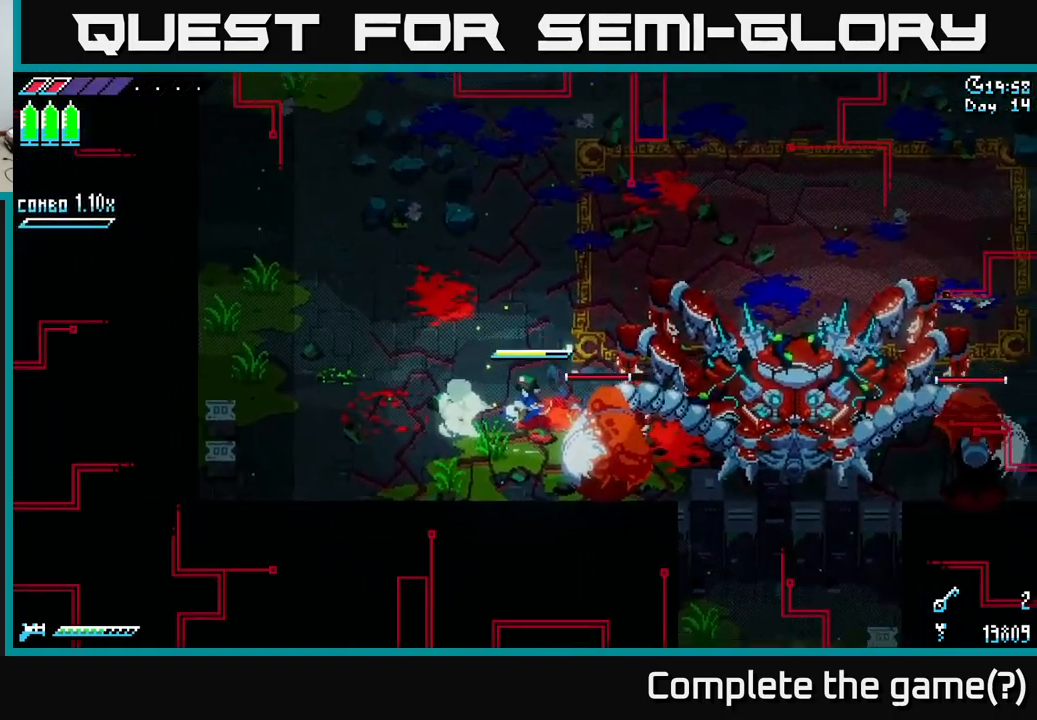
{"dt_ms": 500, "buttons": [], "left_stick": "up", "right_stick": "center", "events": [[117, "left_stick", "down"], [217, "X", "down"], [234, "left_stick", "right"], [300, "left_stick", "up-right"], [367, "X", "up"], [450, "left_stick", "up"]]}
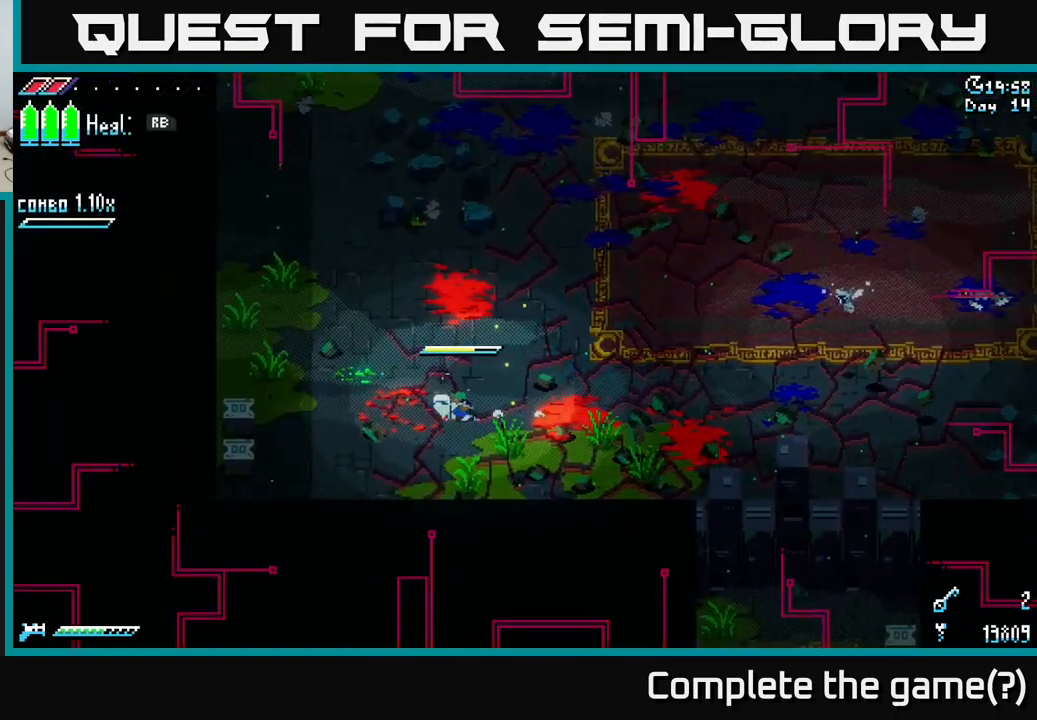
{"dt_ms": 500, "buttons": [], "left_stick": "up", "right_stick": "center", "events": [[150, "R1", "down"], [250, "R1", "up"]]}
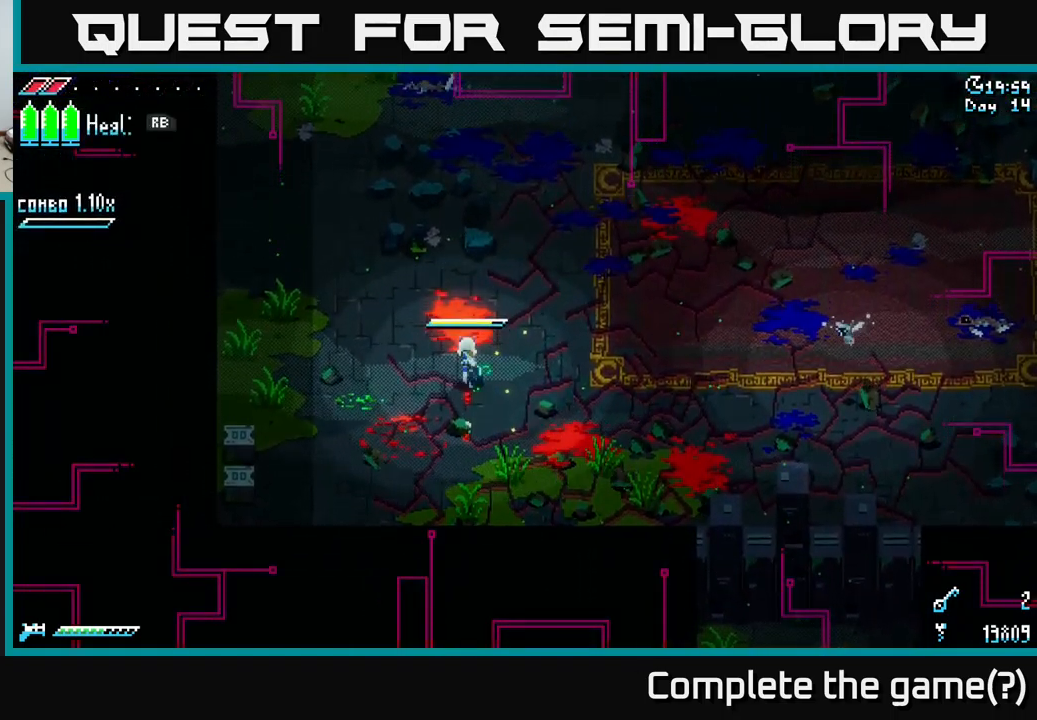
{"dt_ms": 1000, "buttons": ["R2"], "left_stick": "down-left", "right_stick": "center"}
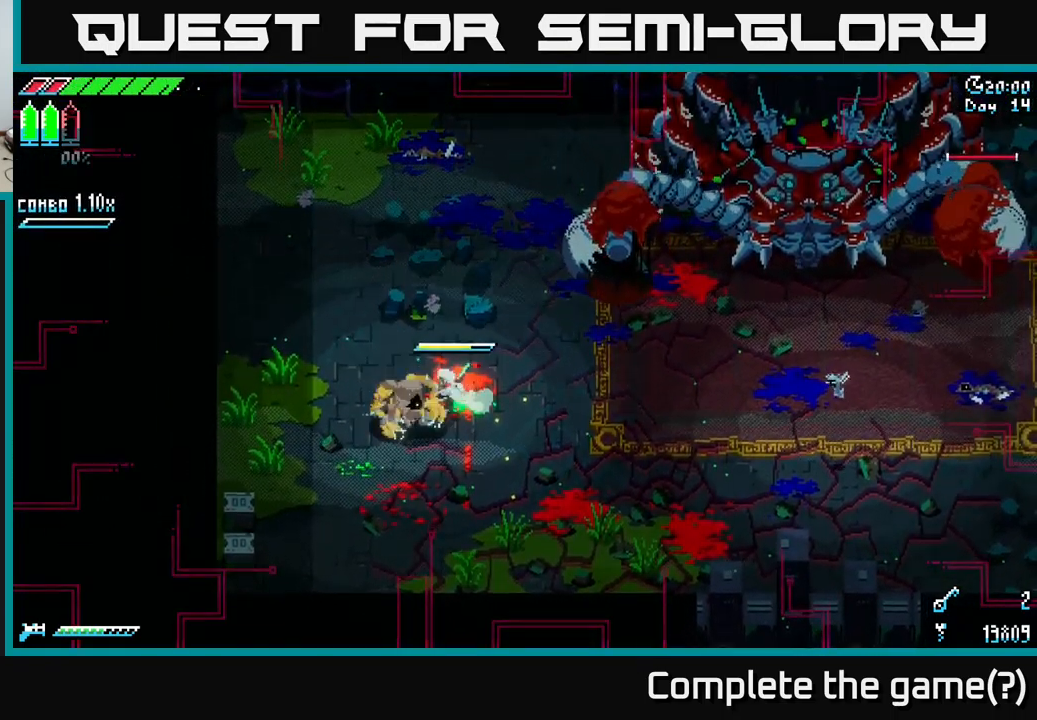
{"dt_ms": 500, "buttons": ["R2"], "left_stick": "center", "right_stick": "center", "events": [[150, "R2", "up"], [216, "left_stick", "center"], [333, "left_stick", "down-left"], [366, "R2", "down"], [500, "left_stick", "center"]]}
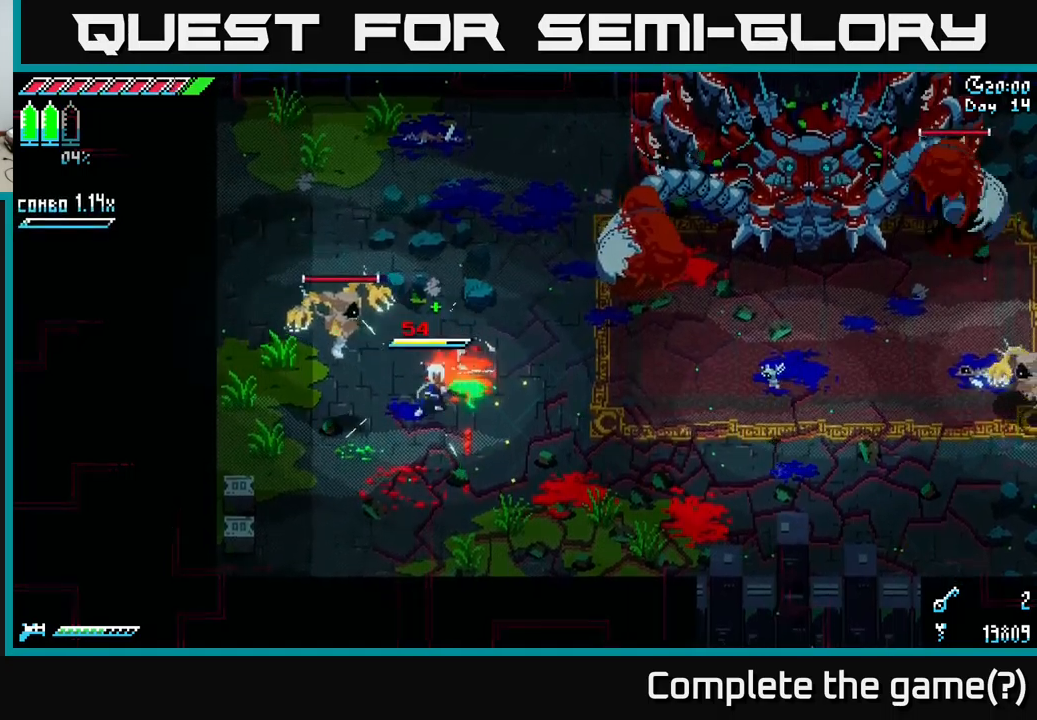
{"dt_ms": 500, "buttons": [], "left_stick": "down-left", "right_stick": "center", "events": [[50, "R2", "up"], [166, "left_stick", "left"], [366, "left_stick", "down-left"], [383, "X", "down"], [400, "R2", "down"], [433, "X", "up"], [483, "R2", "up"]]}
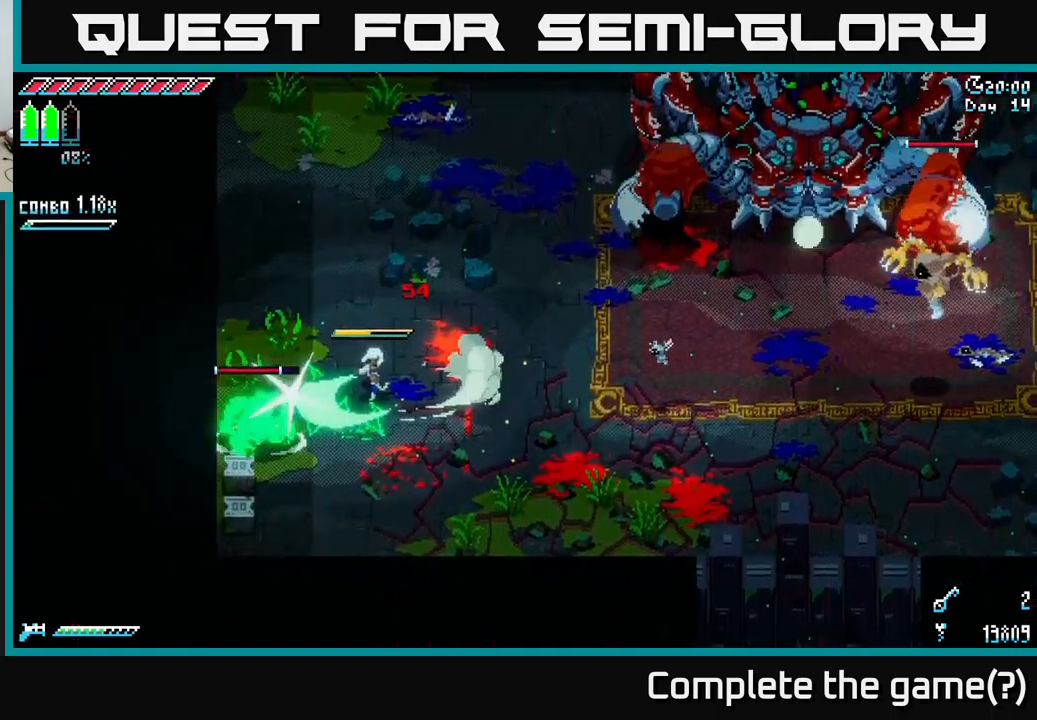
{"dt_ms": 500, "buttons": [], "left_stick": "center", "right_stick": "center", "events": [[50, "left_stick", "center"]]}
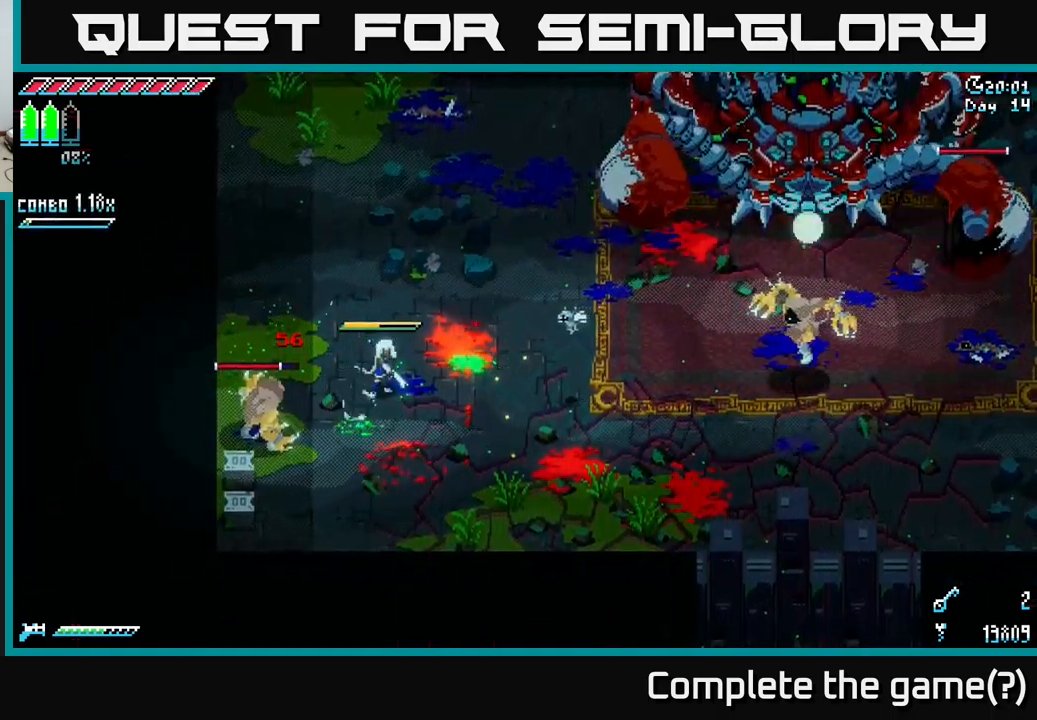
{"dt_ms": 500, "buttons": ["B"], "left_stick": "left", "right_stick": "center", "events": [[450, "left_stick", "left"], [466, "B", "down"]]}
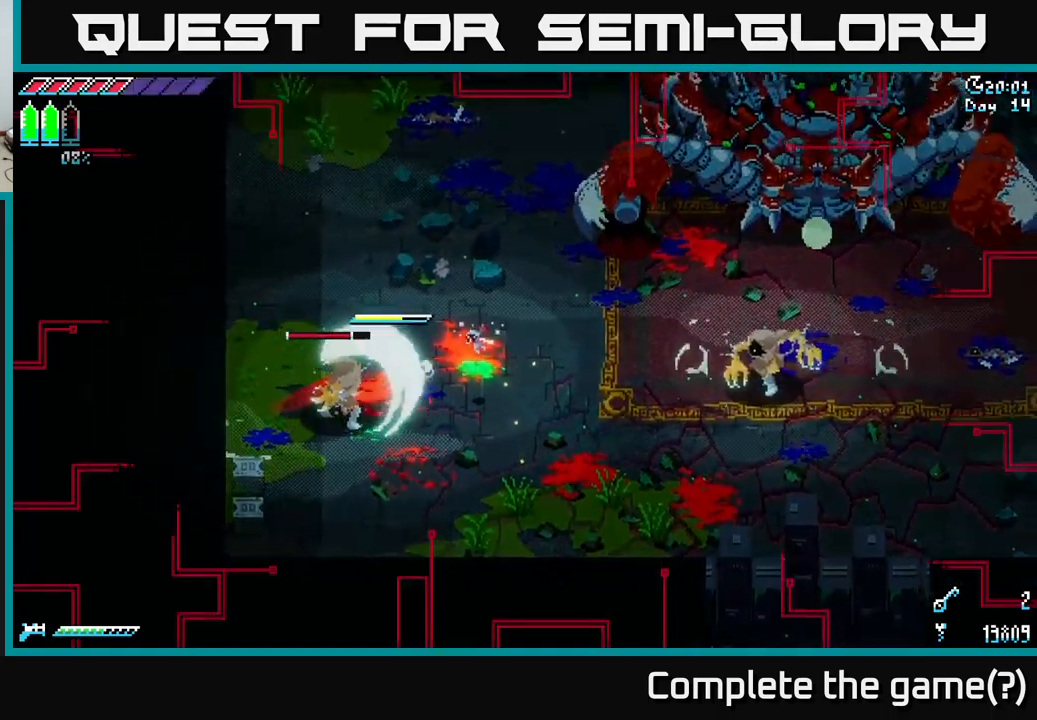
{"dt_ms": 500, "buttons": [], "left_stick": "down-left", "right_stick": "center", "events": [[83, "B", "up"], [116, "left_stick", "center"], [266, "left_stick", "down-left"]]}
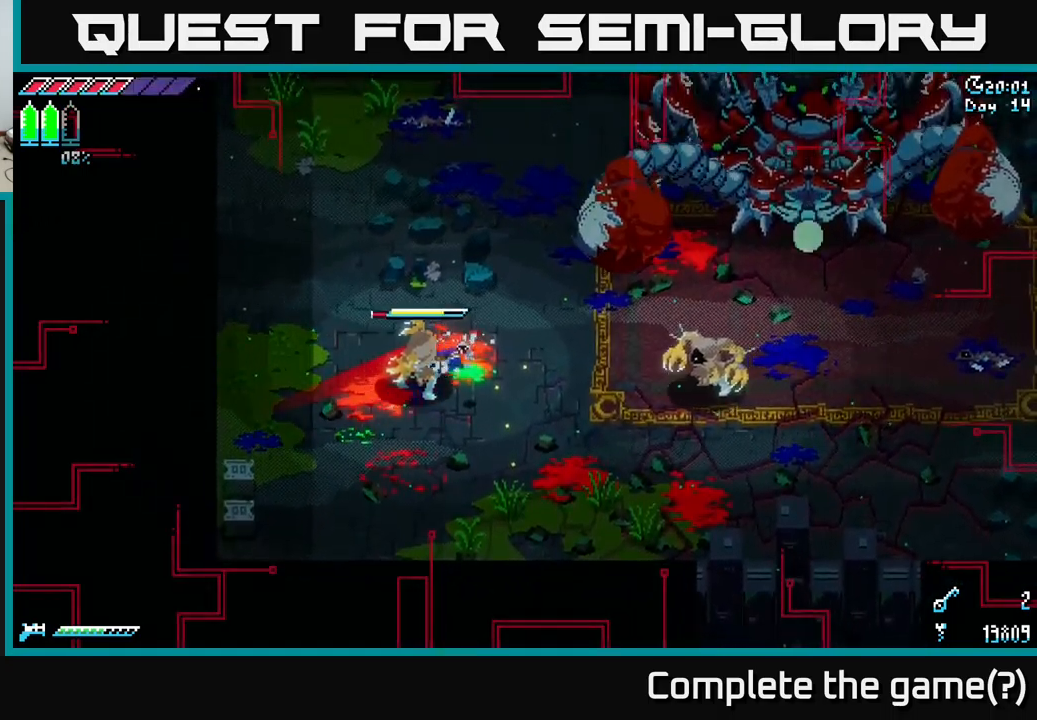
{"dt_ms": 500, "buttons": [], "left_stick": "down-left", "right_stick": "center", "events": [[116, "X", "down"], [483, "X", "up"]]}
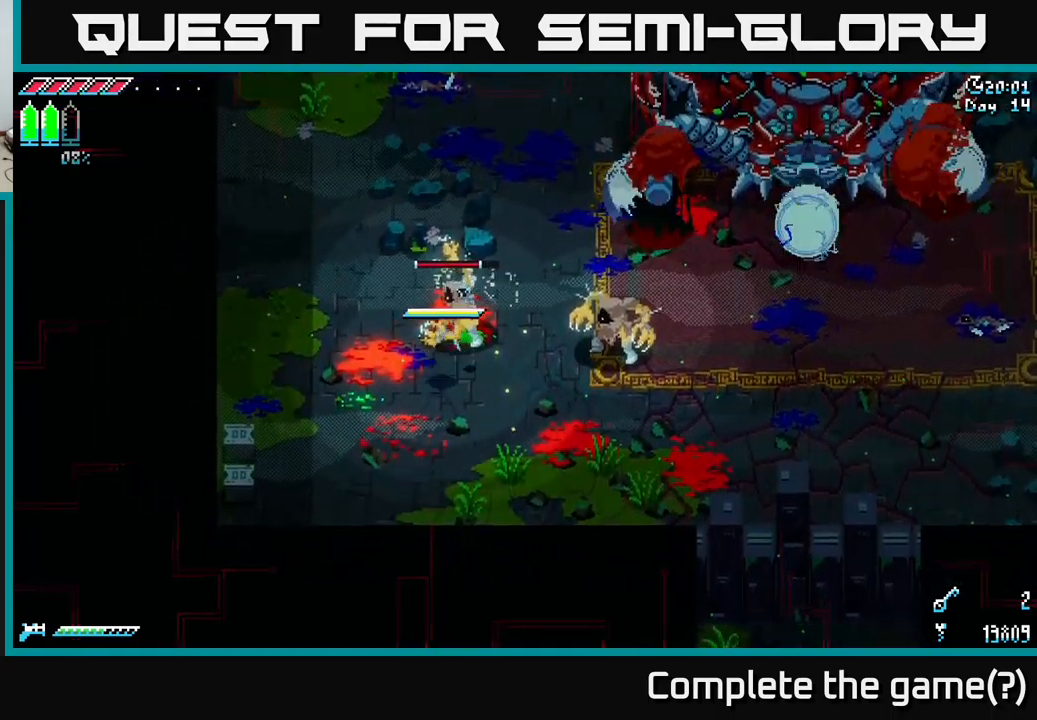
{"dt_ms": 500, "buttons": [], "left_stick": "center", "right_stick": "center", "events": [[266, "B", "down"], [266, "left_stick", "up"], [366, "B", "up"], [383, "left_stick", "center"]]}
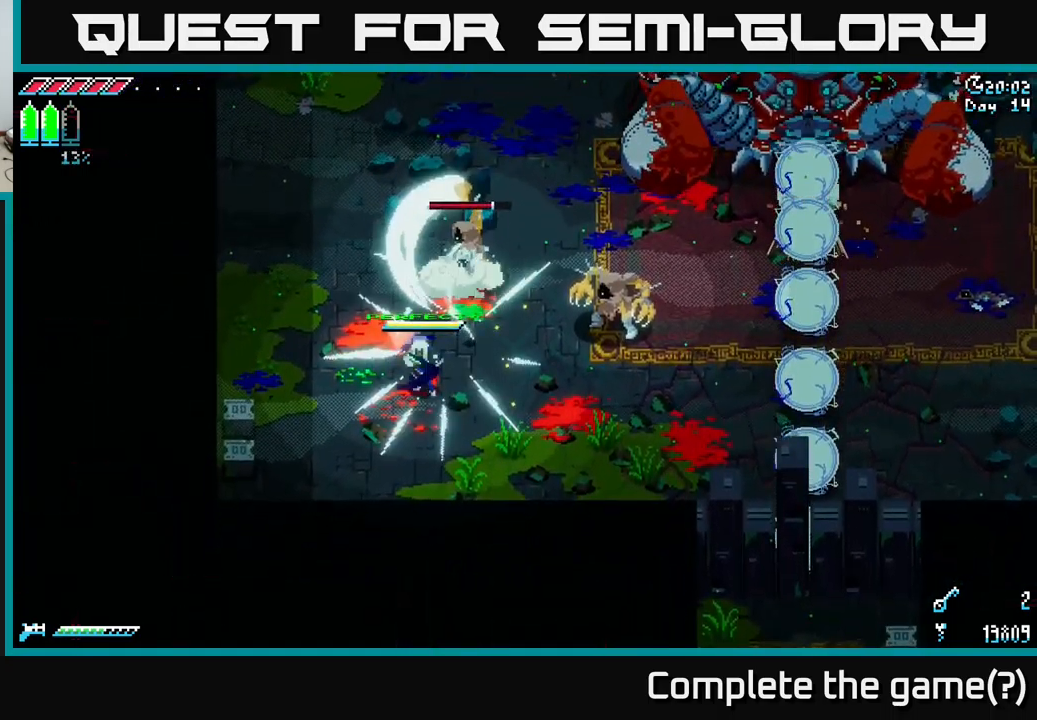
{"dt_ms": 500, "buttons": [], "left_stick": "left", "right_stick": "center", "events": [[100, "left_stick", "left"]]}
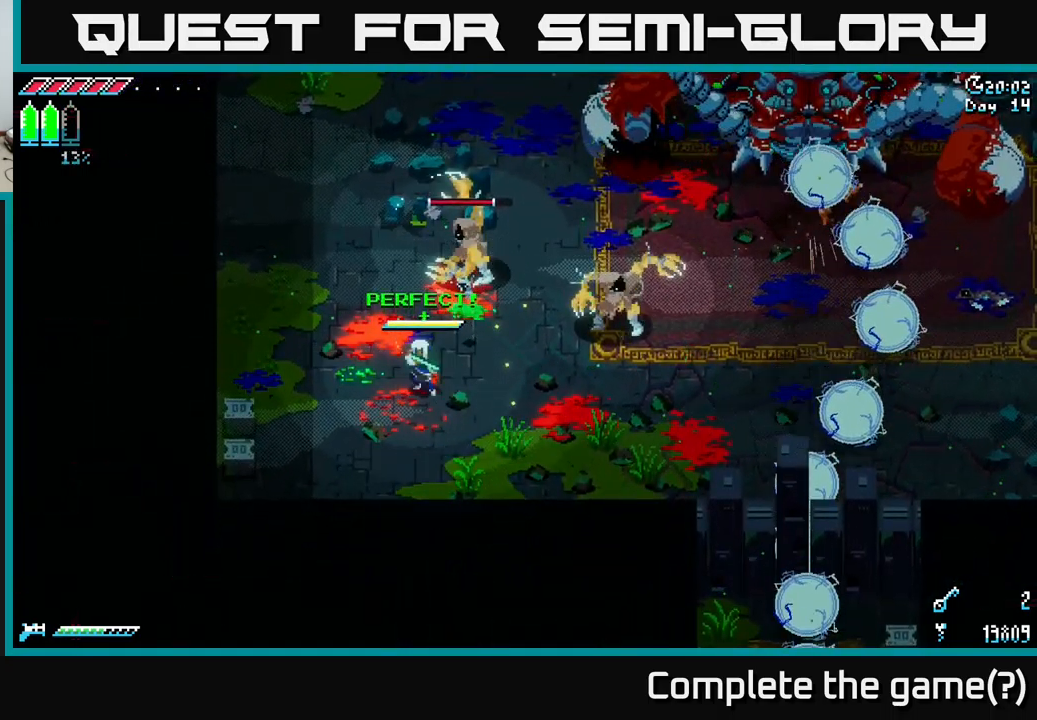
{"dt_ms": 500, "buttons": ["B"], "left_stick": "up-right", "right_stick": "center", "events": [[283, "left_stick", "up-left"], [416, "B", "down"], [450, "left_stick", "up-right"]]}
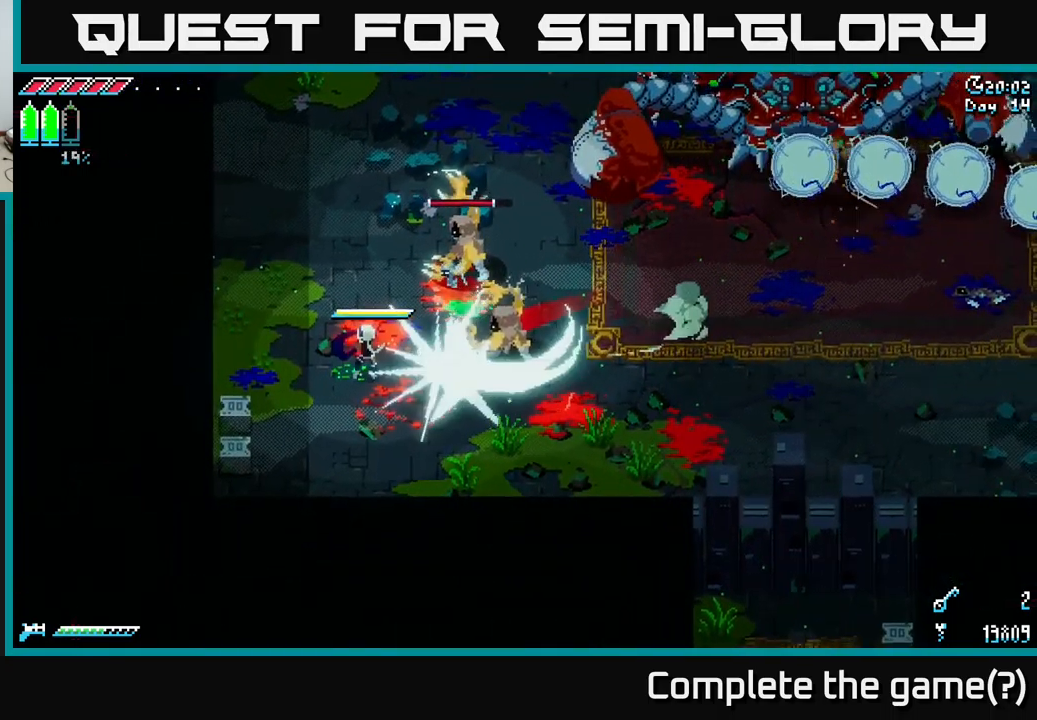
{"dt_ms": 500, "buttons": [], "left_stick": "center", "right_stick": "center", "events": [[16, "left_stick", "center"], [33, "B", "up"]]}
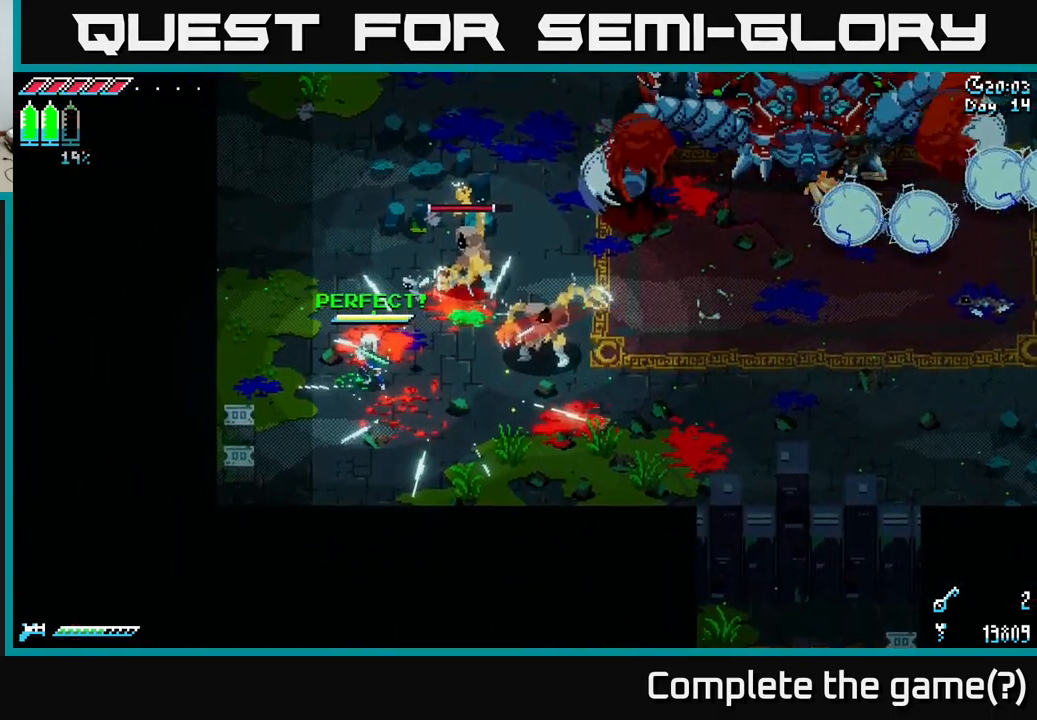
{"dt_ms": 500, "buttons": ["B"], "left_stick": "up", "right_stick": "center", "events": [[133, "left_stick", "up-left"], [383, "left_stick", "up"], [450, "B", "down"]]}
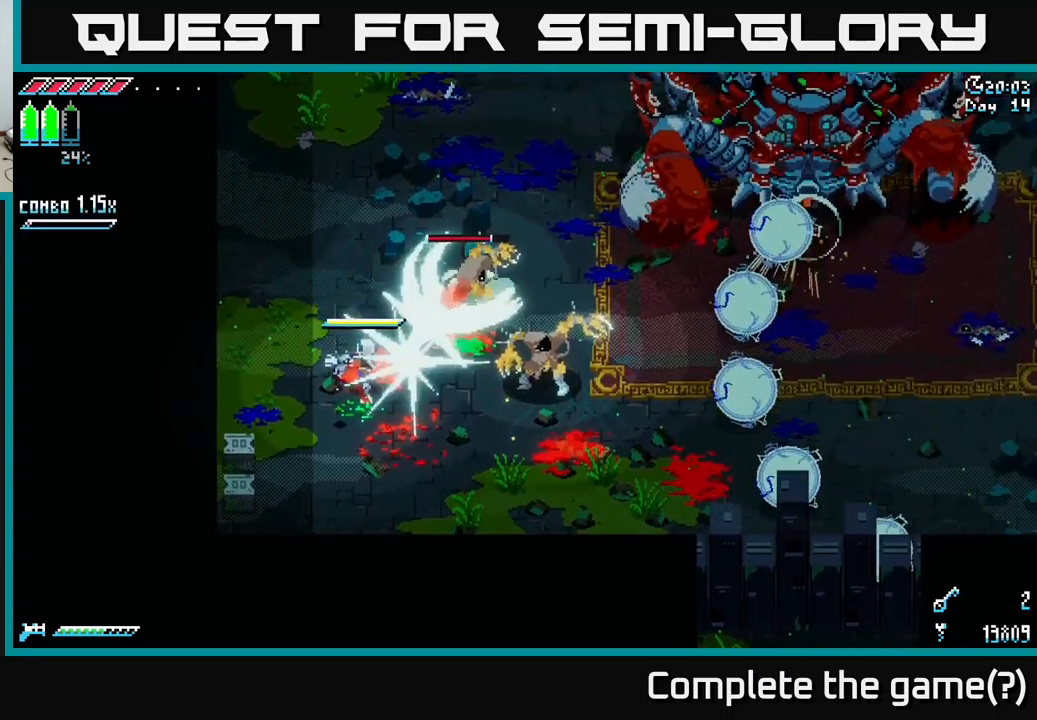
{"dt_ms": 500, "buttons": [], "left_stick": "left", "right_stick": "center", "events": [[33, "B", "up"], [33, "left_stick", "center"], [500, "left_stick", "left"]]}
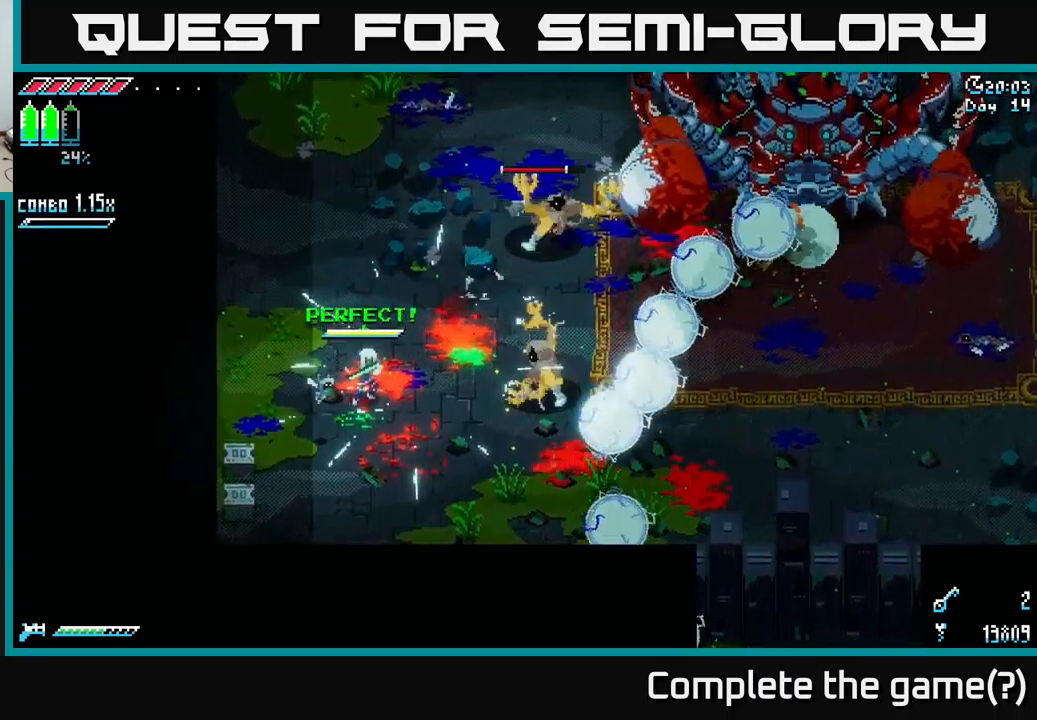
{"dt_ms": 500, "buttons": ["B"], "left_stick": "down-right", "right_stick": "center", "events": [[150, "left_stick", "up-left"], [383, "B", "down"], [417, "left_stick", "down-right"]]}
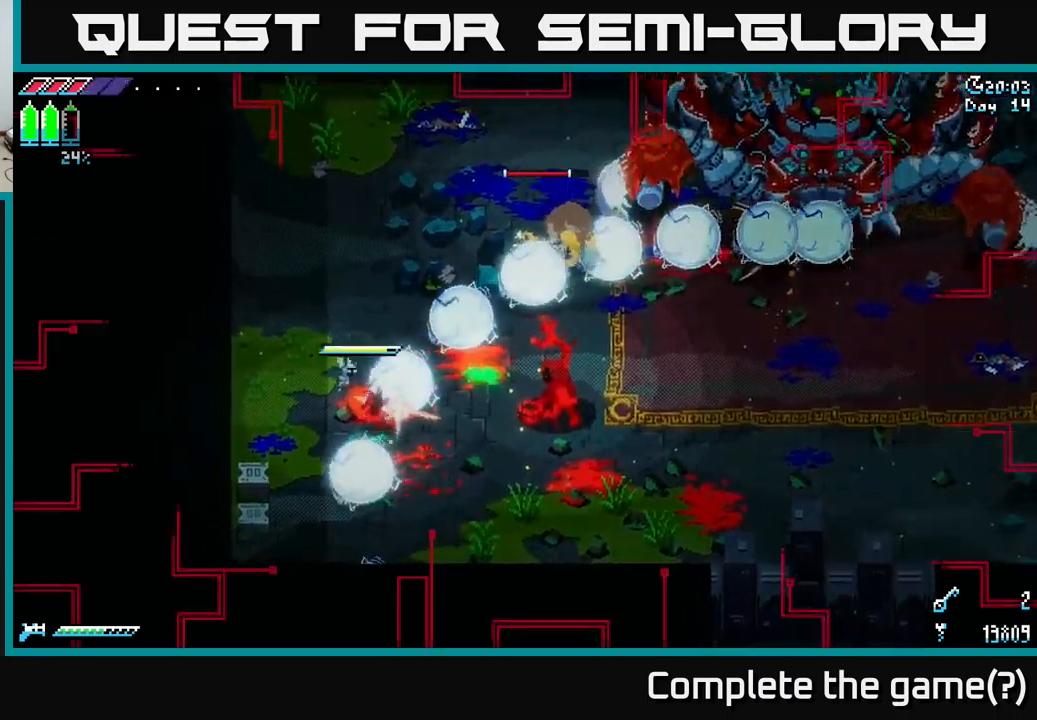
{"dt_ms": 500, "buttons": ["B"], "left_stick": "right", "right_stick": "center", "events": [[17, "B", "up"], [317, "left_stick", "right"], [483, "B", "down"]]}
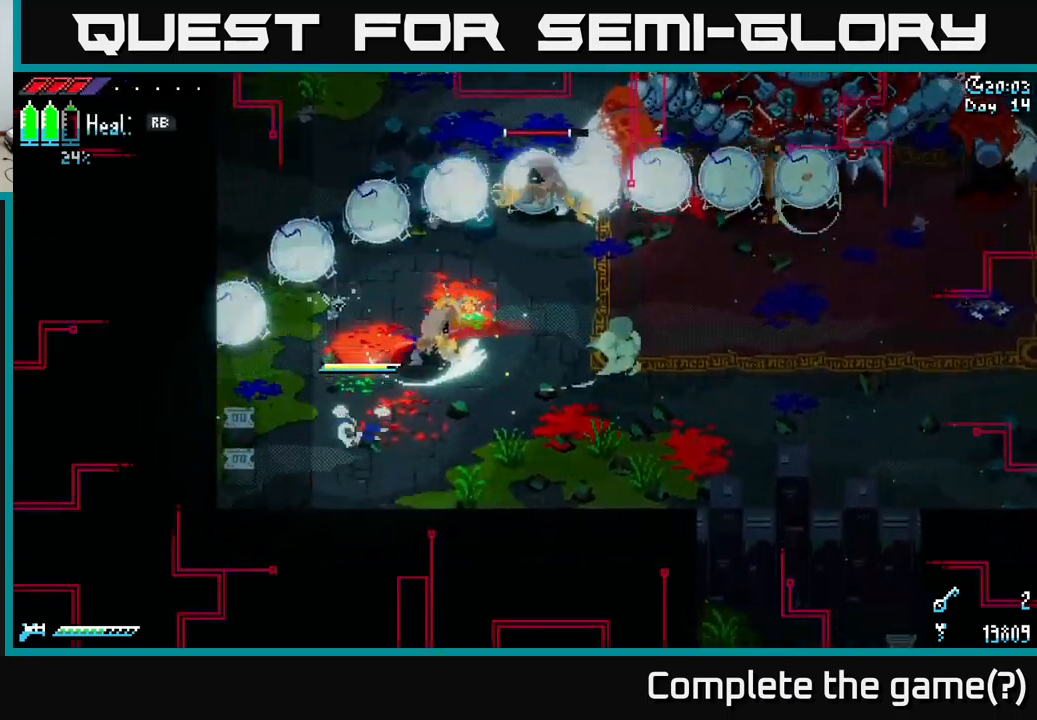
{"dt_ms": 500, "buttons": ["A", "X"], "left_stick": "up-right", "right_stick": "center", "events": [[67, "B", "up"], [183, "left_stick", "up-right"], [333, "X", "down"], [467, "A", "down"]]}
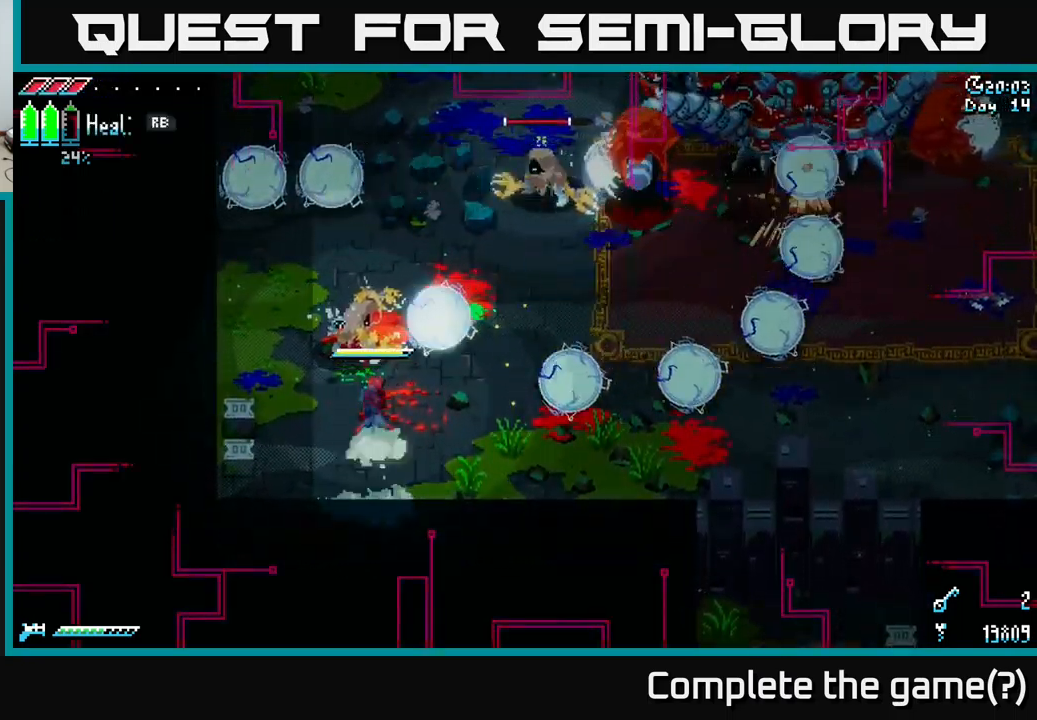
{"dt_ms": 500, "buttons": [], "left_stick": "up-right", "right_stick": "center", "events": [[167, "A", "up"], [283, "R2", "down"], [417, "R2", "up"], [483, "X", "up"]]}
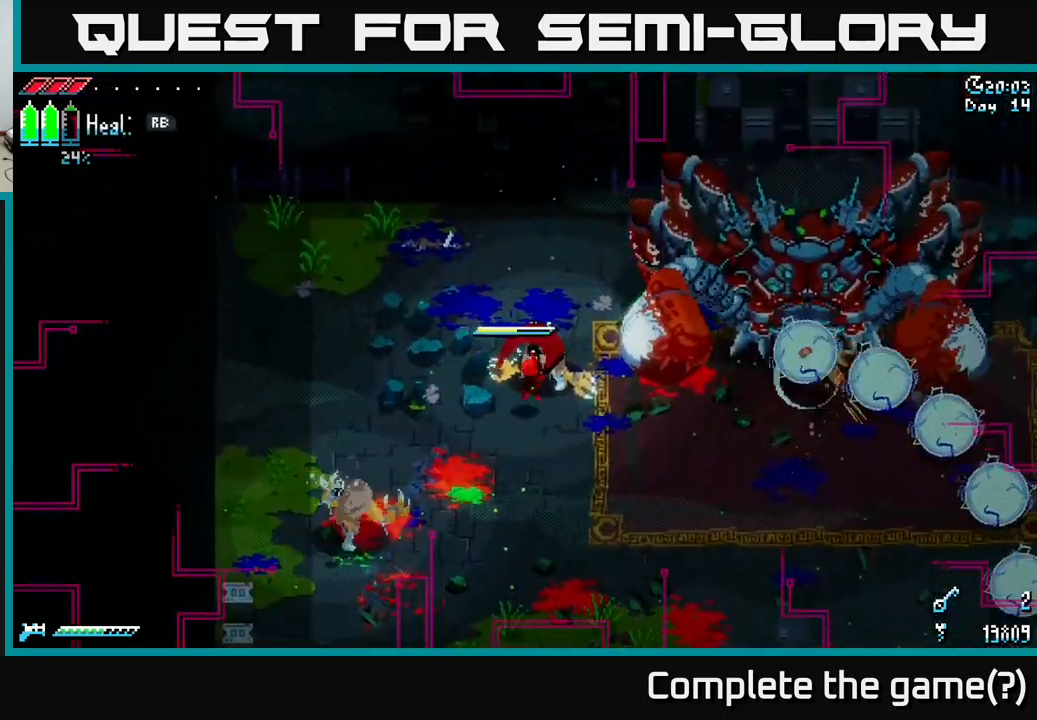
{"dt_ms": 500, "buttons": [], "left_stick": "up", "right_stick": "center", "events": [[117, "left_stick", "center"], [383, "left_stick", "left"], [500, "left_stick", "up"]]}
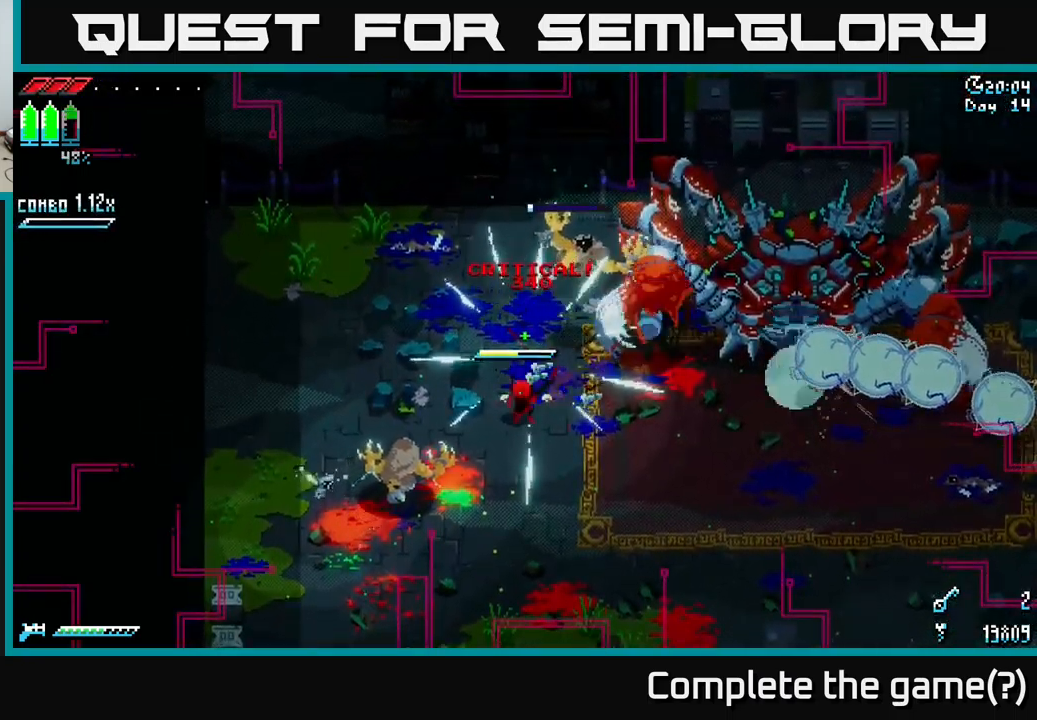
{"dt_ms": 500, "buttons": ["R2"], "left_stick": "down-left", "right_stick": "center", "events": [[117, "left_stick", "left"], [150, "X", "down"], [200, "left_stick", "down-left"], [283, "R2", "down"], [300, "X", "up"], [383, "R2", "up"], [467, "R2", "down"]]}
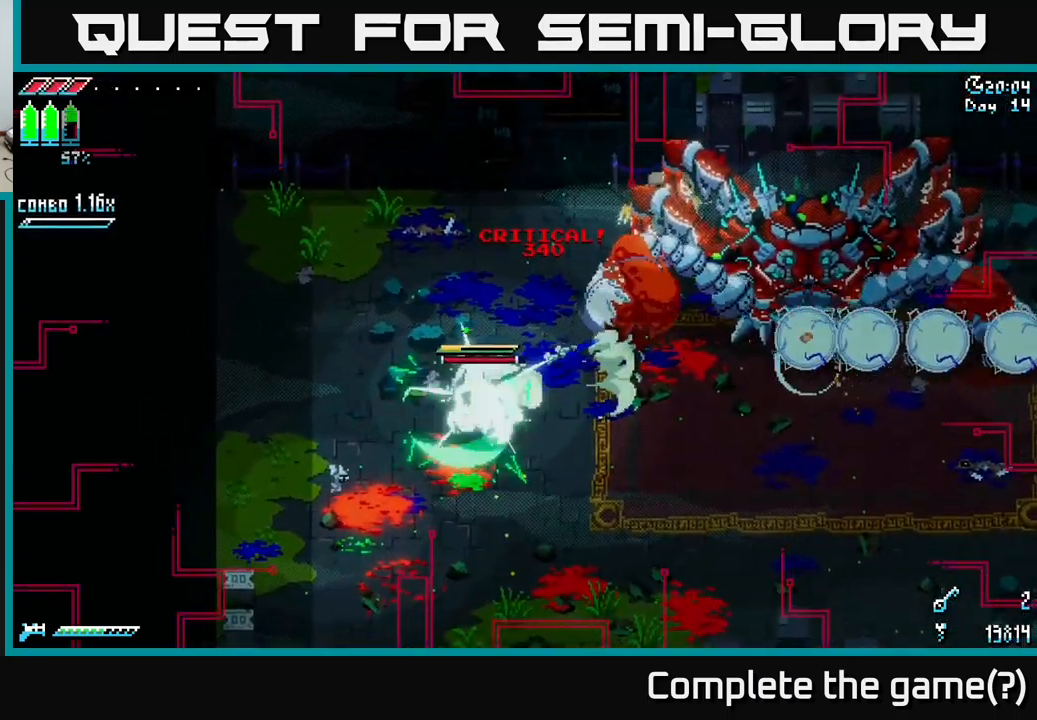
{"dt_ms": 500, "buttons": [], "left_stick": "down-left", "right_stick": "center", "events": [[17, "R2", "up"], [250, "R2", "down"], [367, "R2", "up"]]}
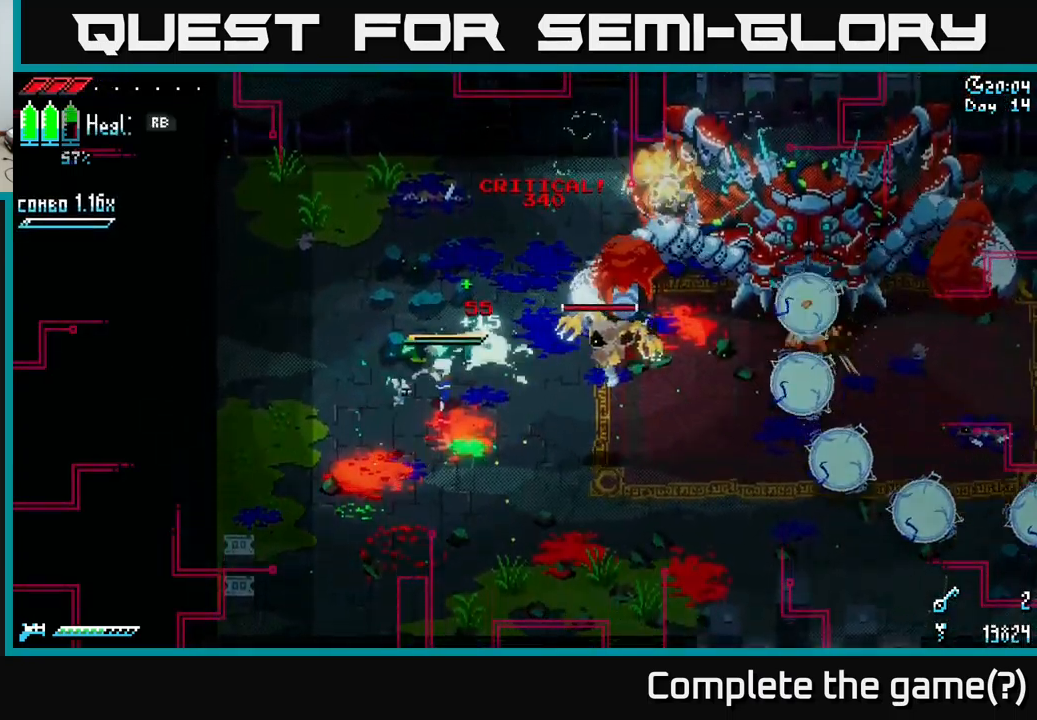
{"dt_ms": 500, "buttons": ["R1"], "left_stick": "down-left", "right_stick": "center", "events": [[283, "R1", "down"]]}
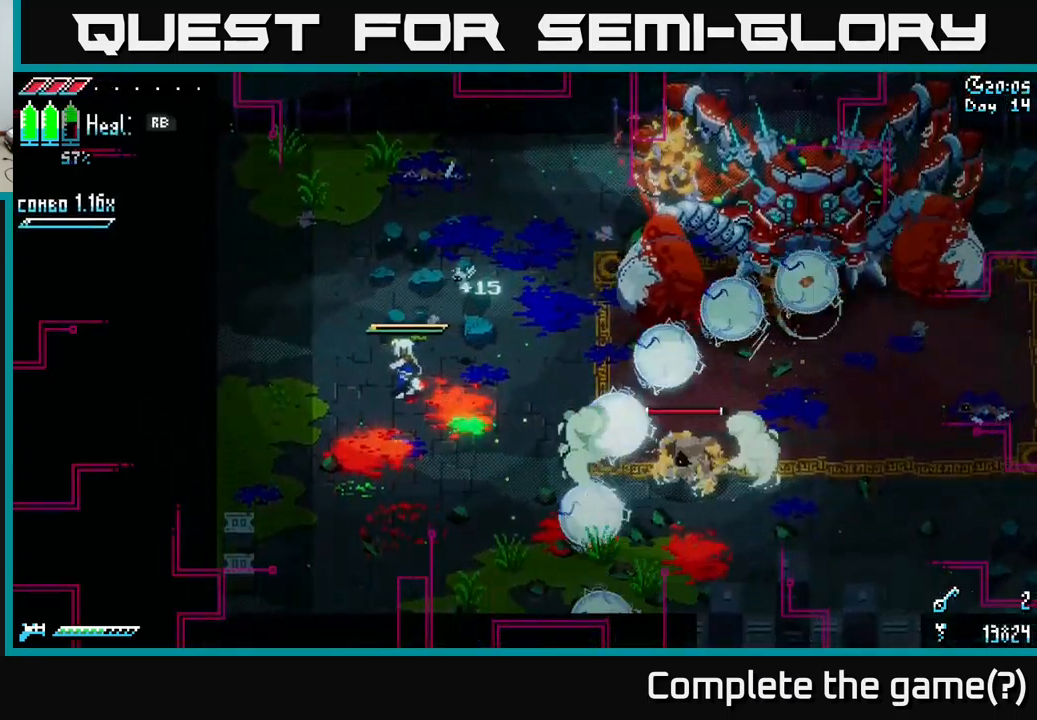
{"dt_ms": 500, "buttons": ["X"], "left_stick": "down-right", "right_stick": "center", "events": [[284, "A", "down"], [300, "left_stick", "down"], [334, "X", "down"], [367, "R1", "up"], [417, "left_stick", "down-right"], [467, "A", "up"]]}
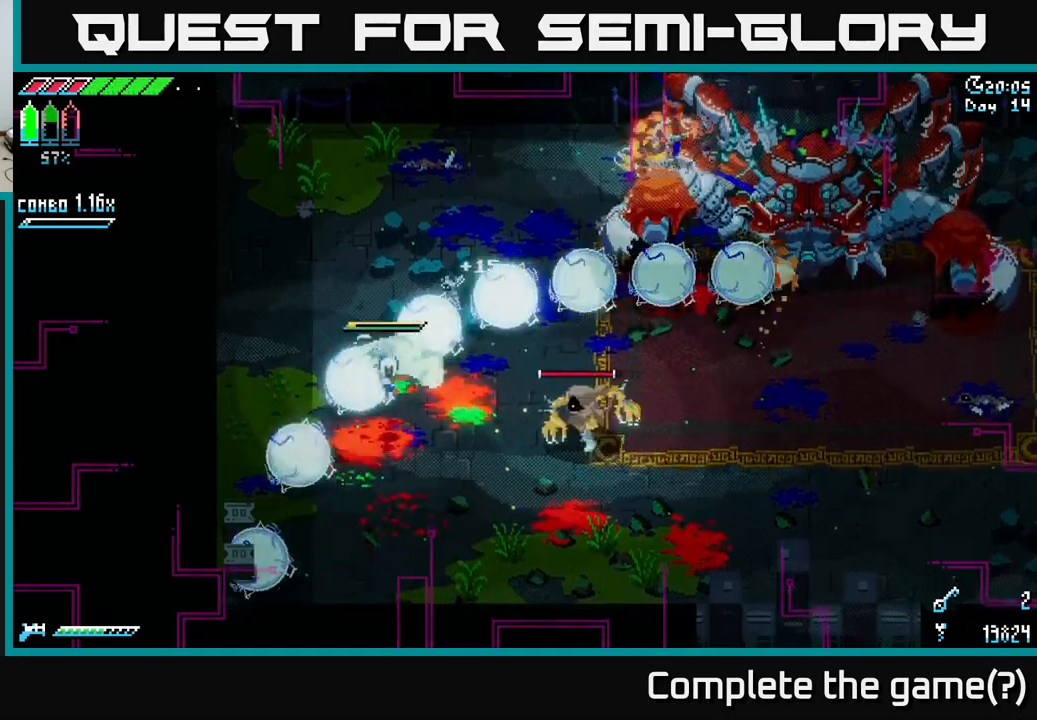
{"dt_ms": 500, "buttons": [], "left_stick": "up-right", "right_stick": "center", "events": [[50, "X", "up"], [84, "A", "down"], [84, "X", "down"], [167, "A", "up"], [167, "X", "up"], [317, "R2", "down"], [350, "left_stick", "up-right"], [484, "R2", "up"]]}